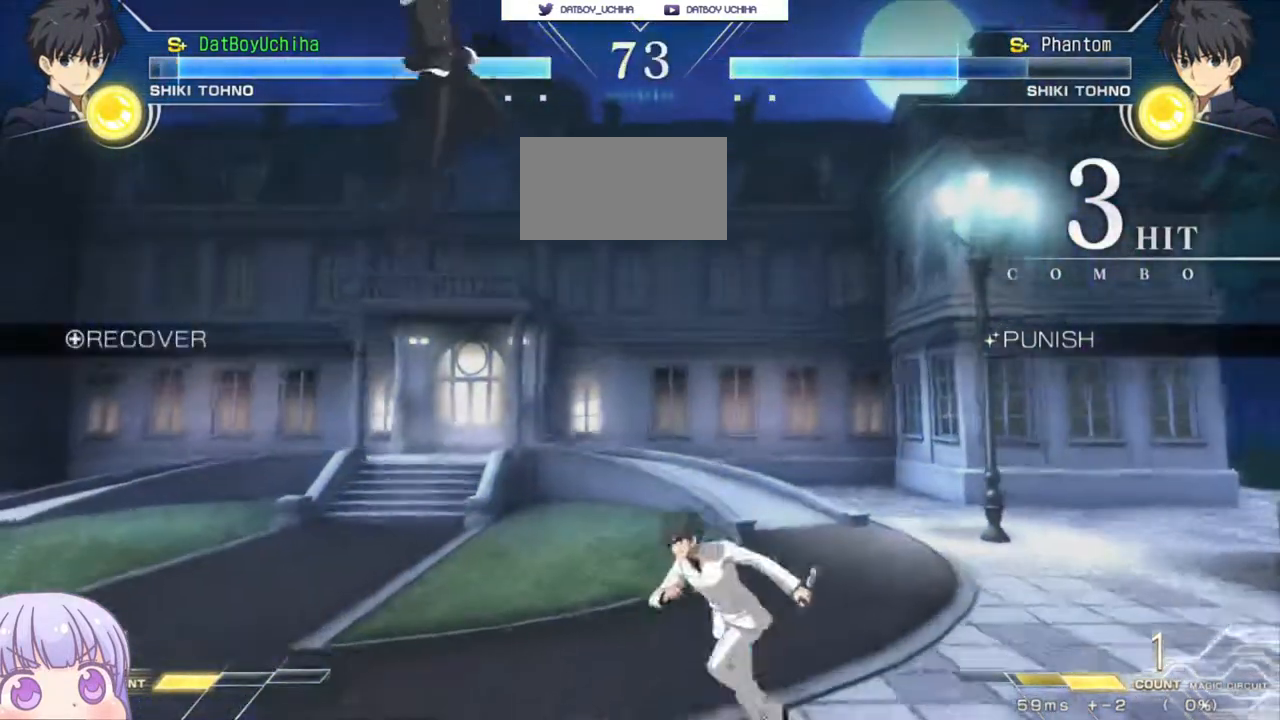
Gameplay with a controller (arcade stick); each line is a JSON object with the inputs held at the frame after it (dt_ms = milliseconds from this image to that frame). "events" lists button and stick changes between this image and that frame as [ms after this image, input, new state], when the widget could be followed in between. Not read: L3 R3.
{"dt_ms": 500, "buttons": [], "left_stick": "center", "events": [[67, "left_stick", "center"], [167, "left_stick", "down"], [217, "left_stick", "center"], [267, "left_stick", "up"], [383, "left_stick", "center"]]}
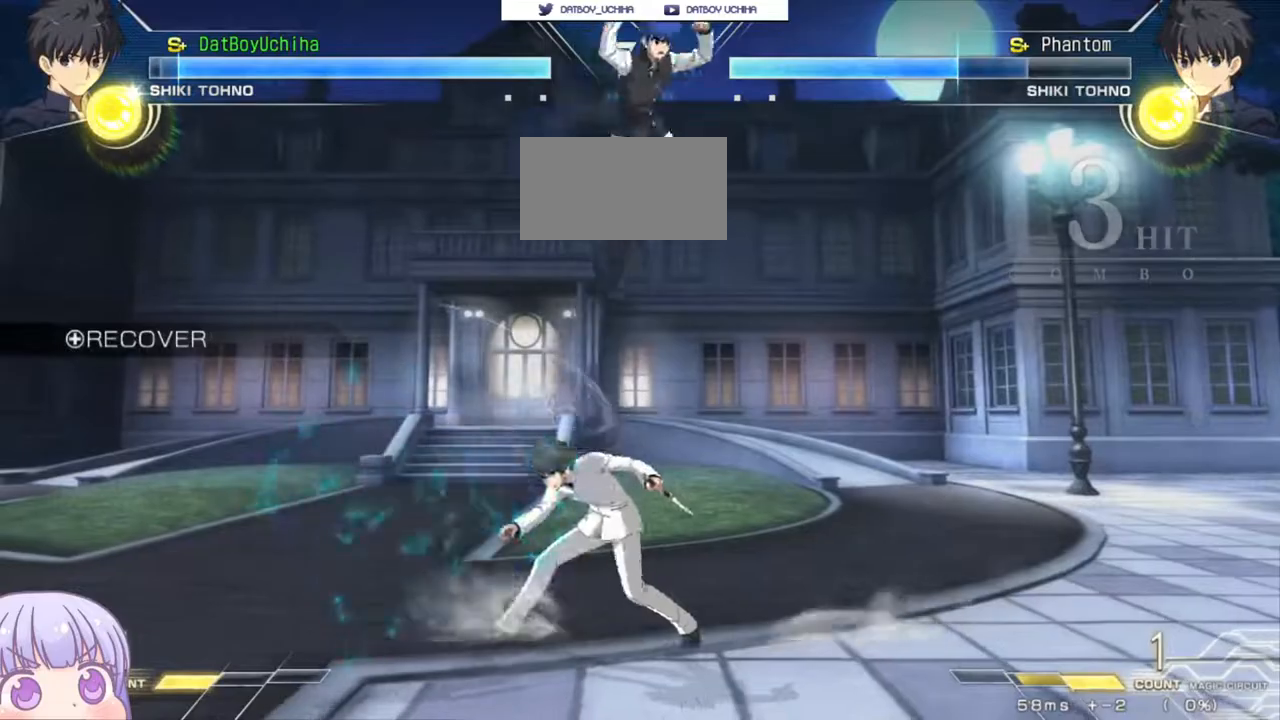
{"dt_ms": 500, "buttons": [], "left_stick": "right", "events": [[500, "left_stick", "right"]]}
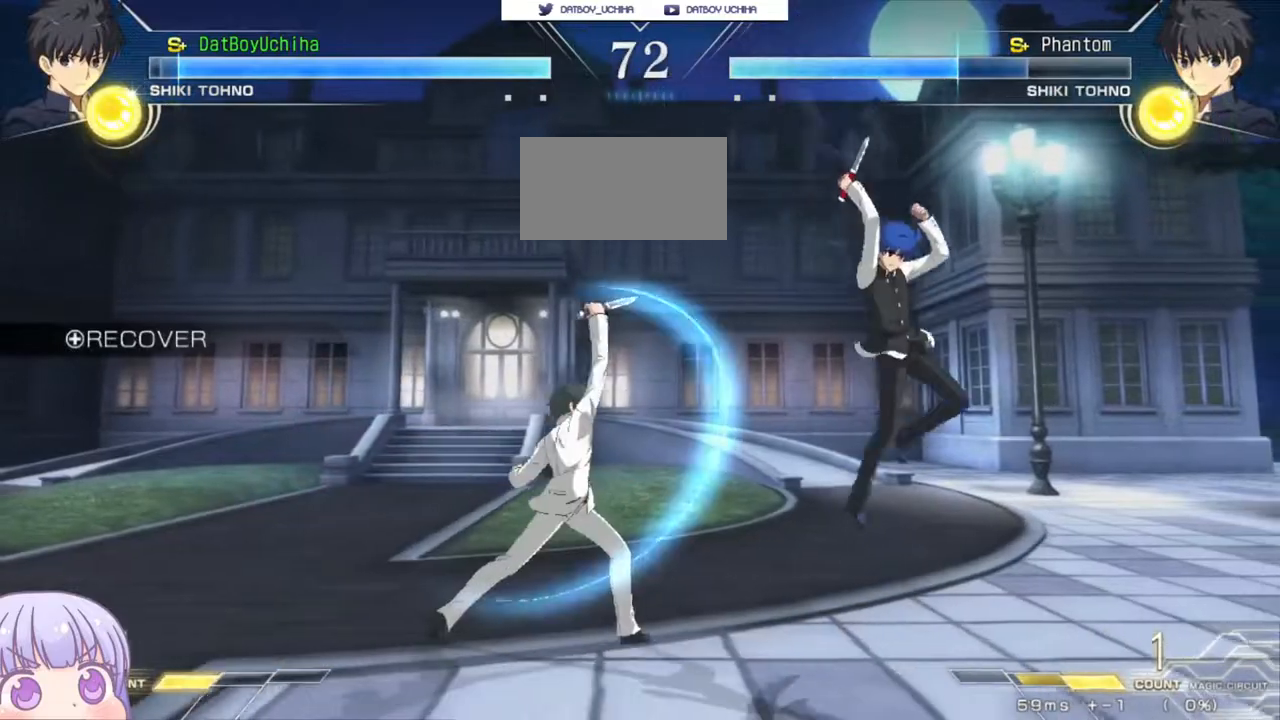
{"dt_ms": 500, "buttons": [], "left_stick": "down", "events": [[83, "CIRCLE", "down"], [183, "CIRCLE", "up"], [283, "left_stick", "center"], [483, "left_stick", "down"]]}
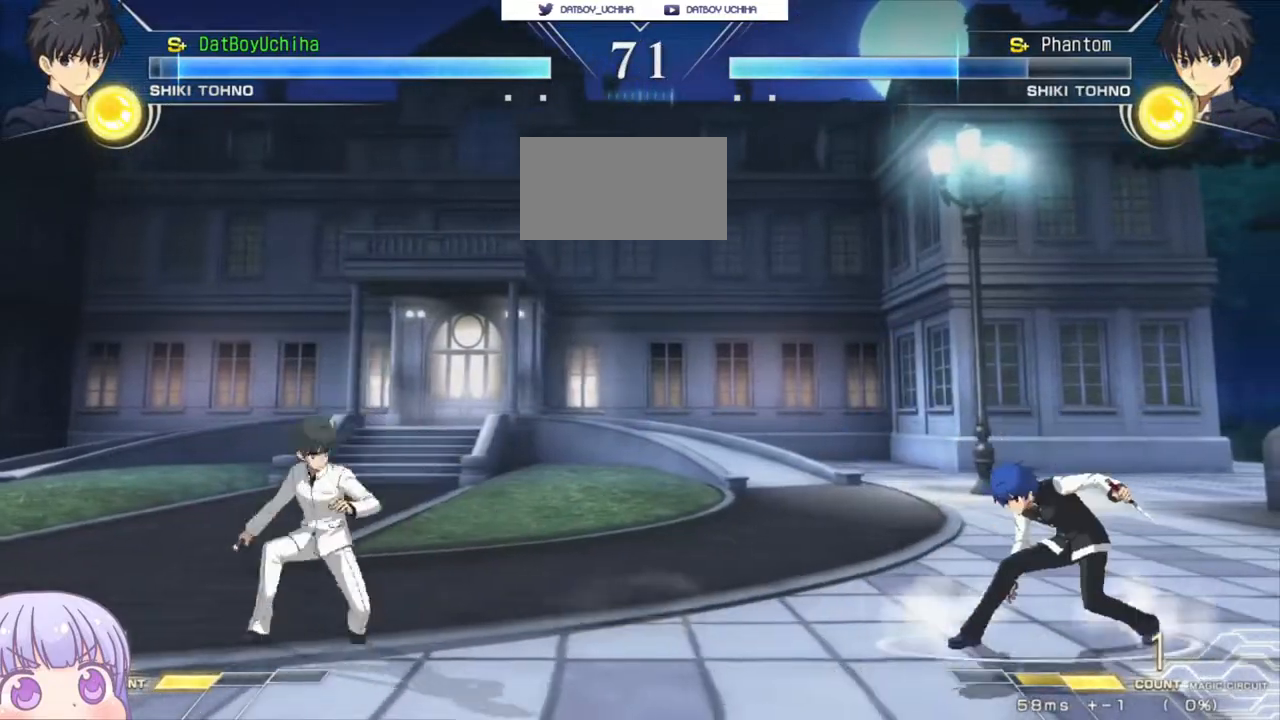
{"dt_ms": 500, "buttons": ["R1"], "left_stick": "center", "events": [[83, "left_stick", "up"], [200, "left_stick", "center"], [333, "R1", "down"]]}
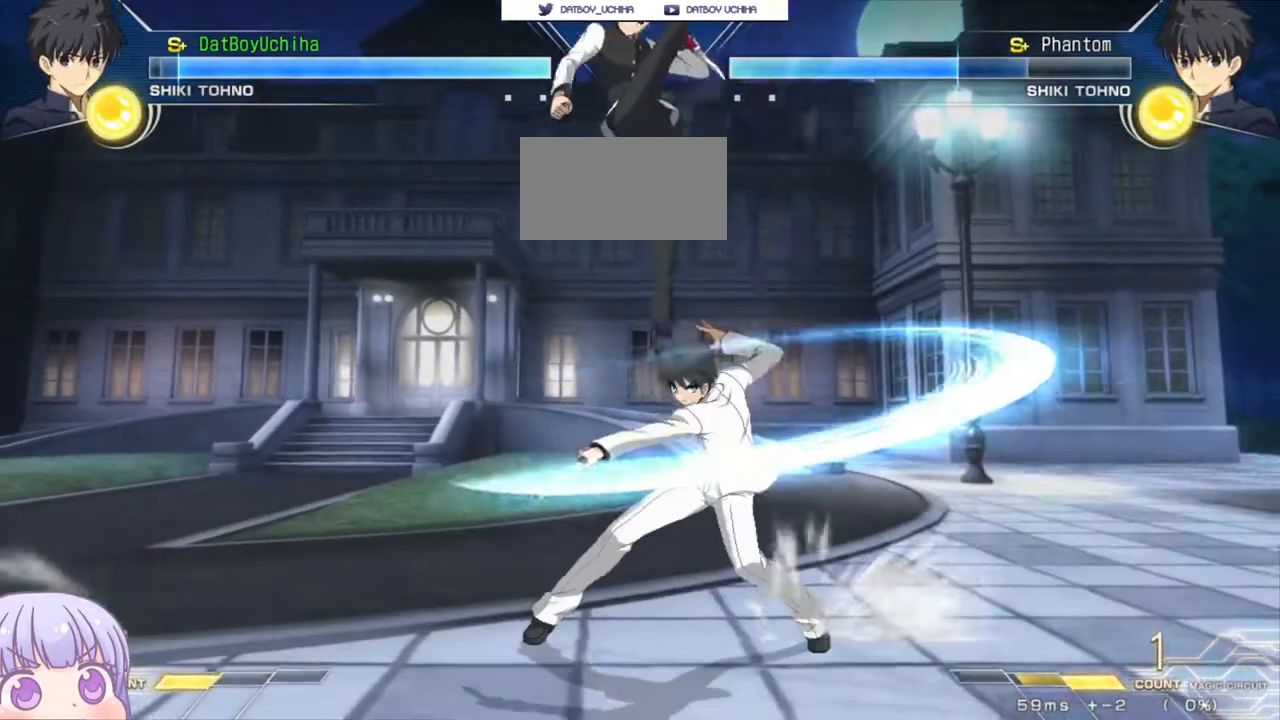
{"dt_ms": 500, "buttons": [], "left_stick": "down-left", "events": [[200, "R1", "up"], [217, "left_stick", "down-left"]]}
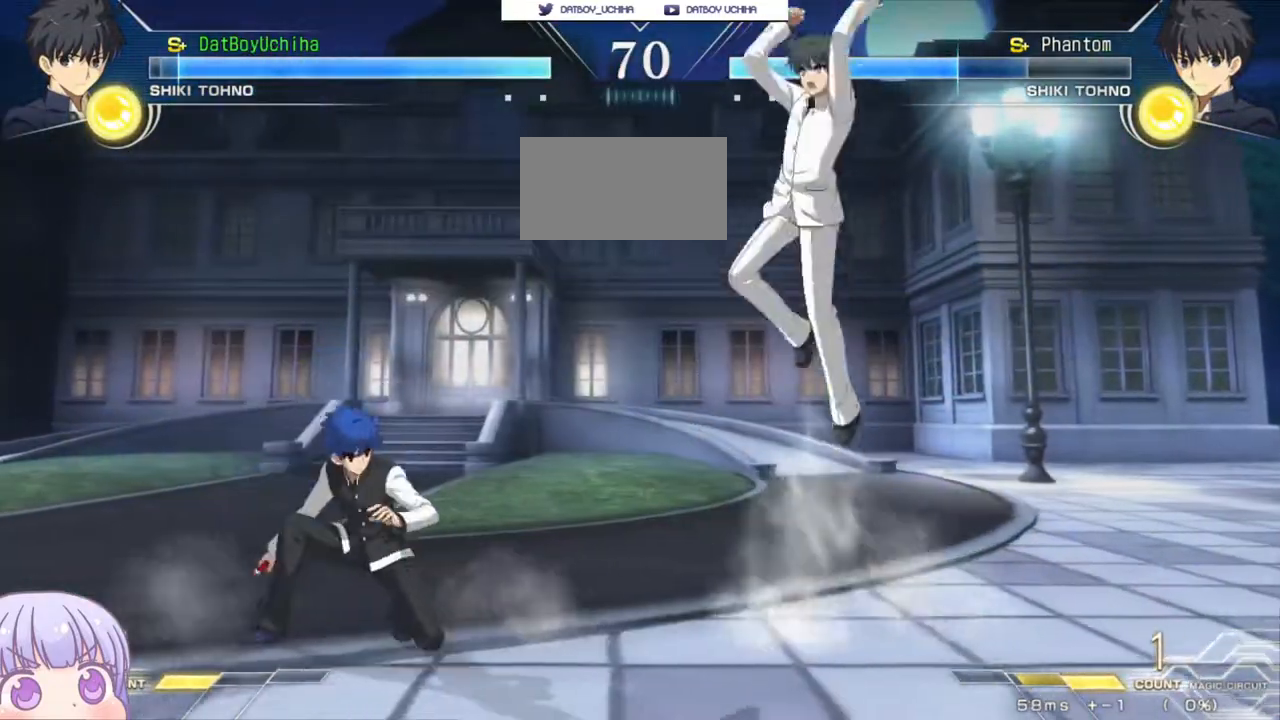
{"dt_ms": 500, "buttons": ["TRIANGLE"], "left_stick": "left", "events": [[183, "left_stick", "left"], [500, "TRIANGLE", "down"]]}
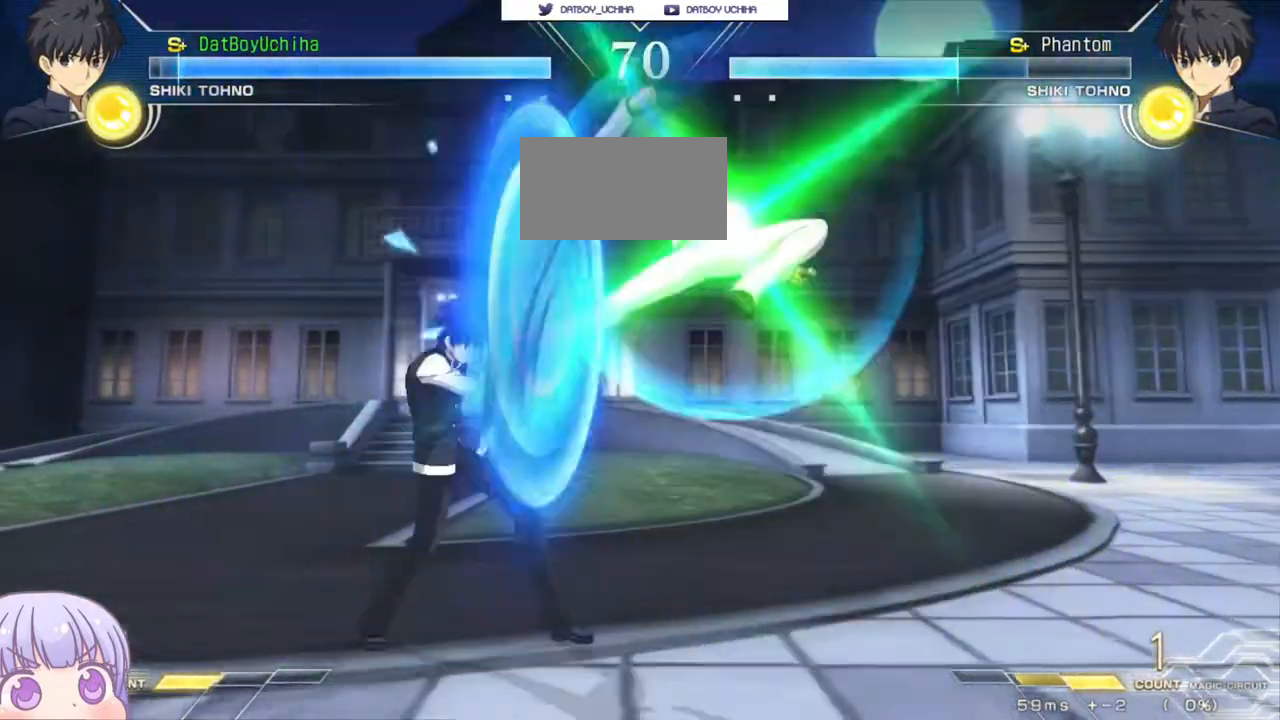
{"dt_ms": 500, "buttons": [], "left_stick": "left", "events": [[33, "TRIANGLE", "up"], [167, "left_stick", "down-left"], [450, "left_stick", "left"]]}
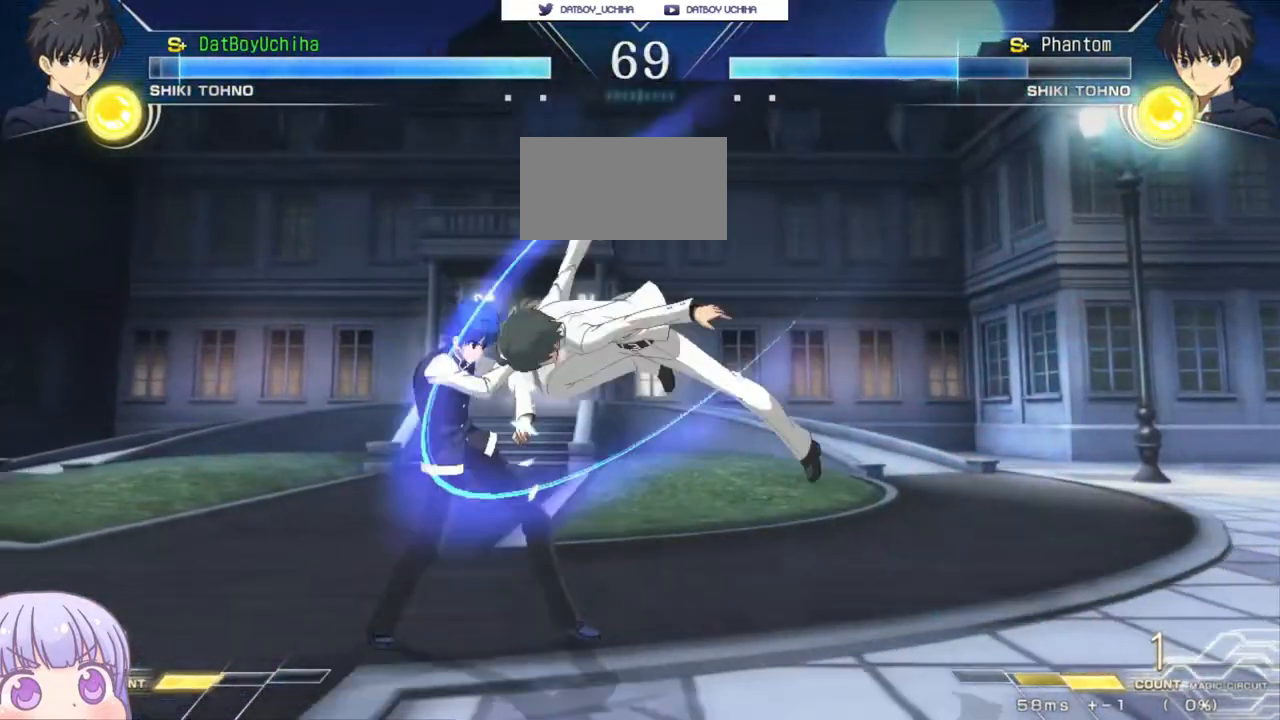
{"dt_ms": 500, "buttons": [], "left_stick": "down-left", "events": [[350, "left_stick", "down-left"]]}
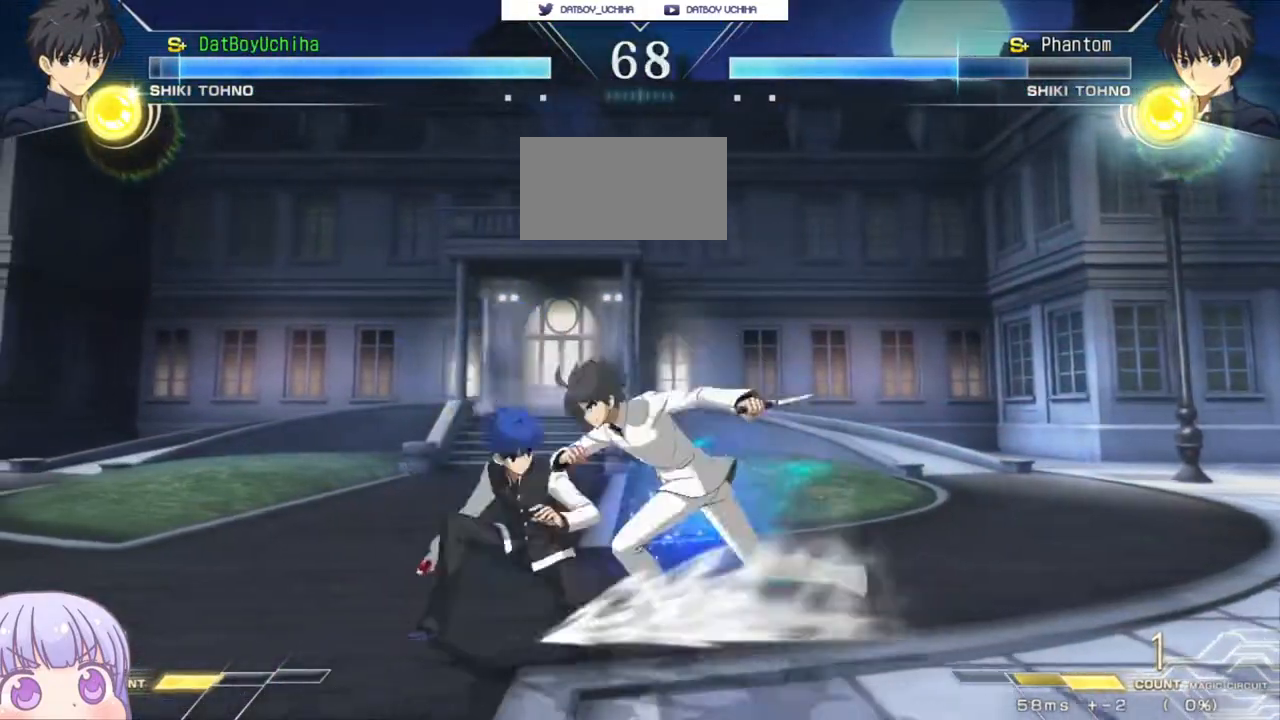
{"dt_ms": 500, "buttons": [], "left_stick": "left", "events": [[133, "TRIANGLE", "down"], [150, "SQUARE", "down"], [167, "CROSS", "down"], [167, "TRIANGLE", "up"], [200, "SQUARE", "up"], [217, "CROSS", "up"], [433, "left_stick", "left"]]}
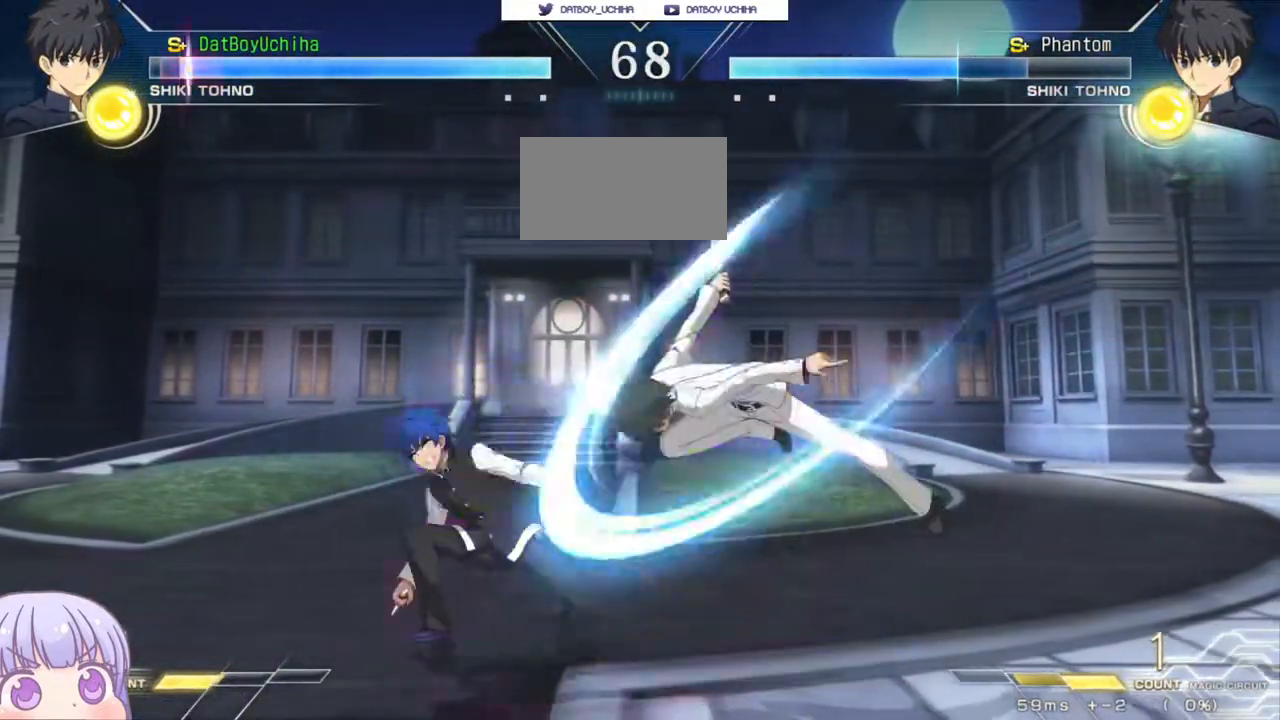
{"dt_ms": 500, "buttons": [], "left_stick": "down-left", "events": [[200, "left_stick", "down-left"]]}
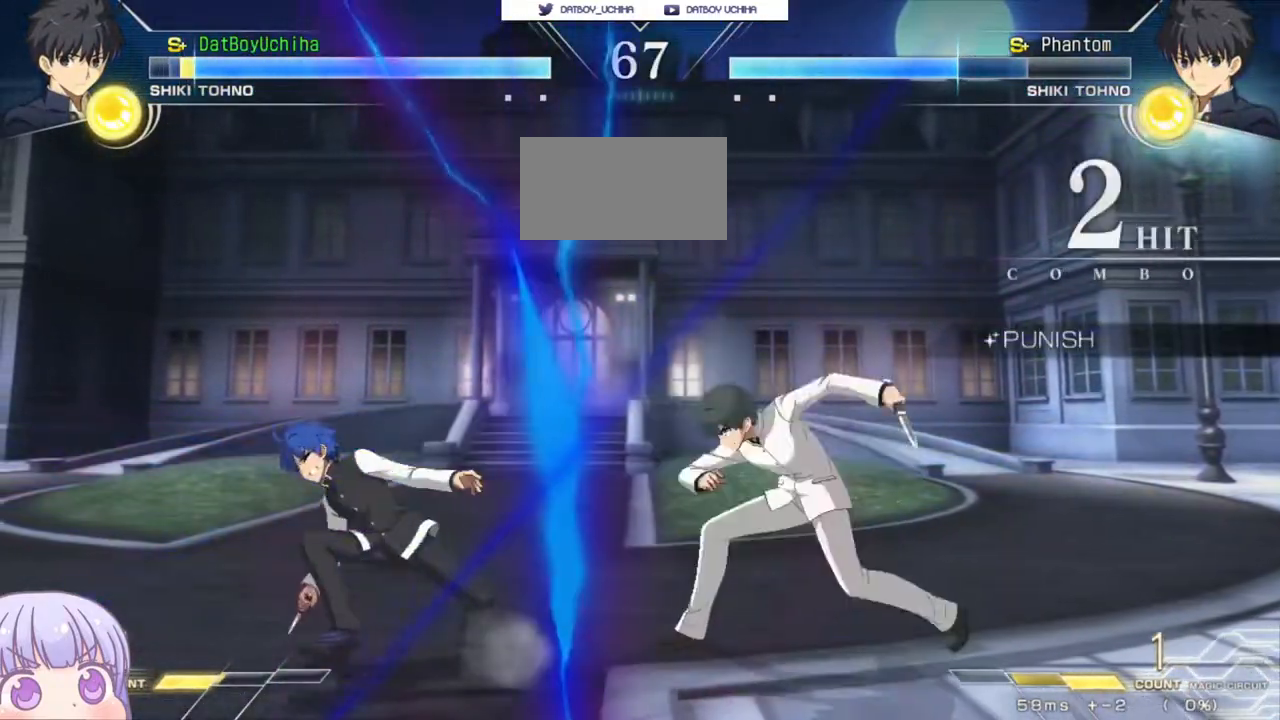
{"dt_ms": 500, "buttons": ["SQUARE"], "left_stick": "down-left", "events": [[500, "SQUARE", "down"]]}
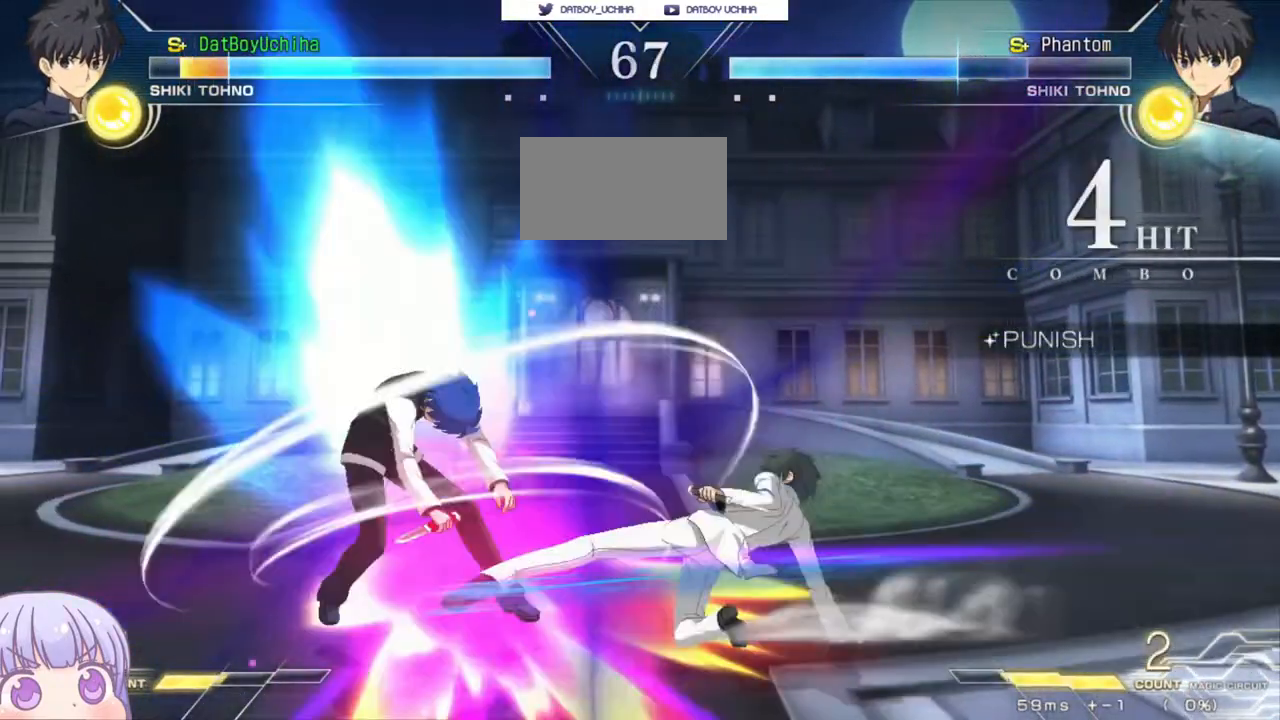
{"dt_ms": 500, "buttons": ["SQUARE"], "left_stick": "left", "events": [[367, "left_stick", "left"]]}
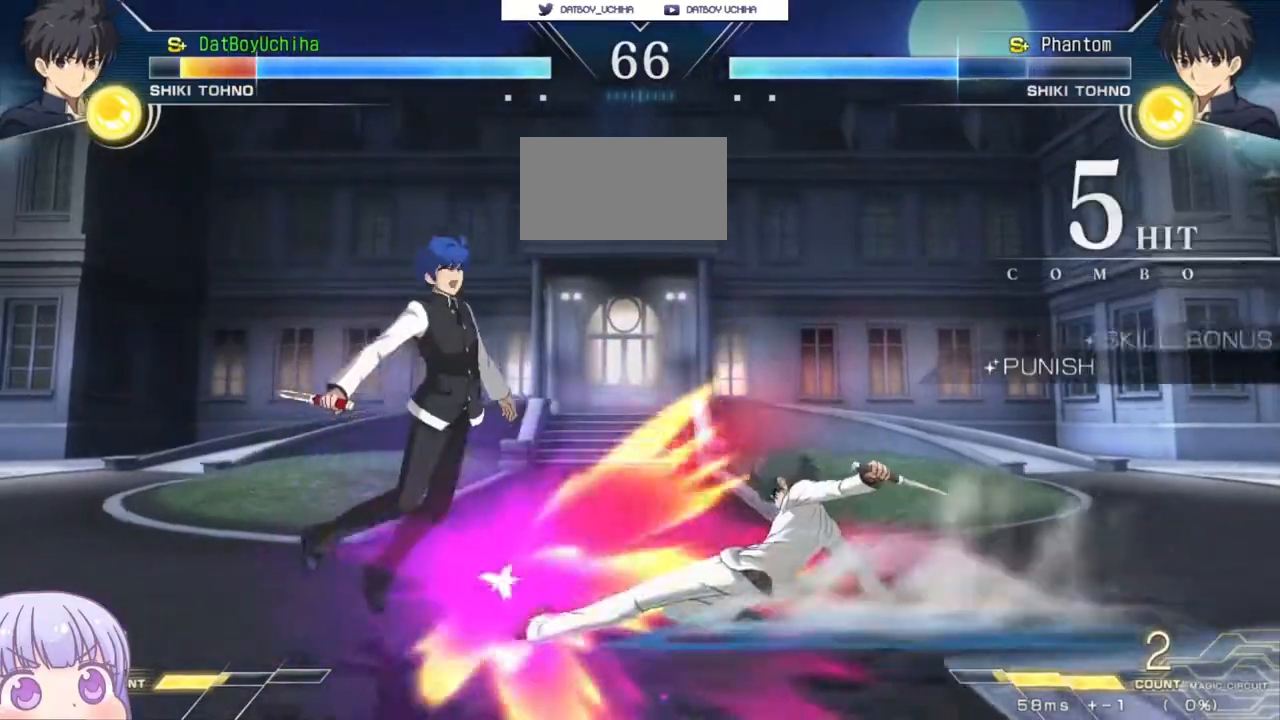
{"dt_ms": 500, "buttons": ["SQUARE"], "left_stick": "center", "events": [[250, "left_stick", "center"]]}
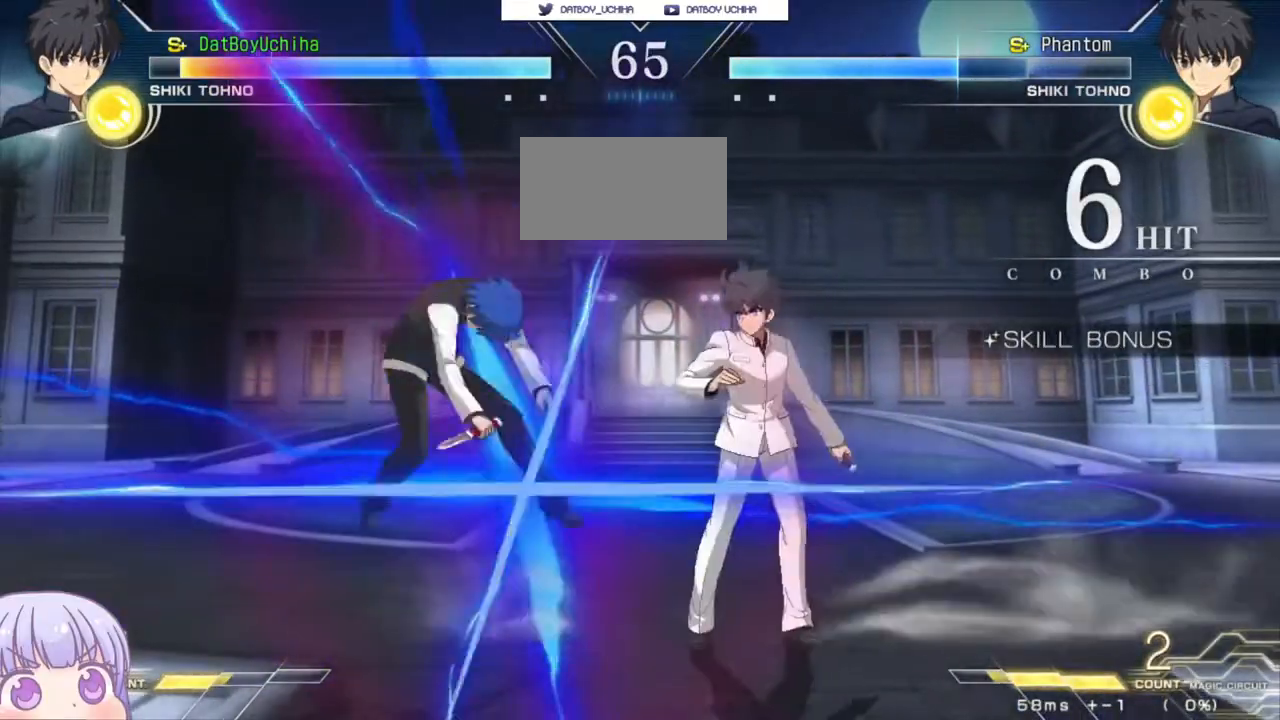
{"dt_ms": 500, "buttons": ["SQUARE"], "left_stick": "center", "events": []}
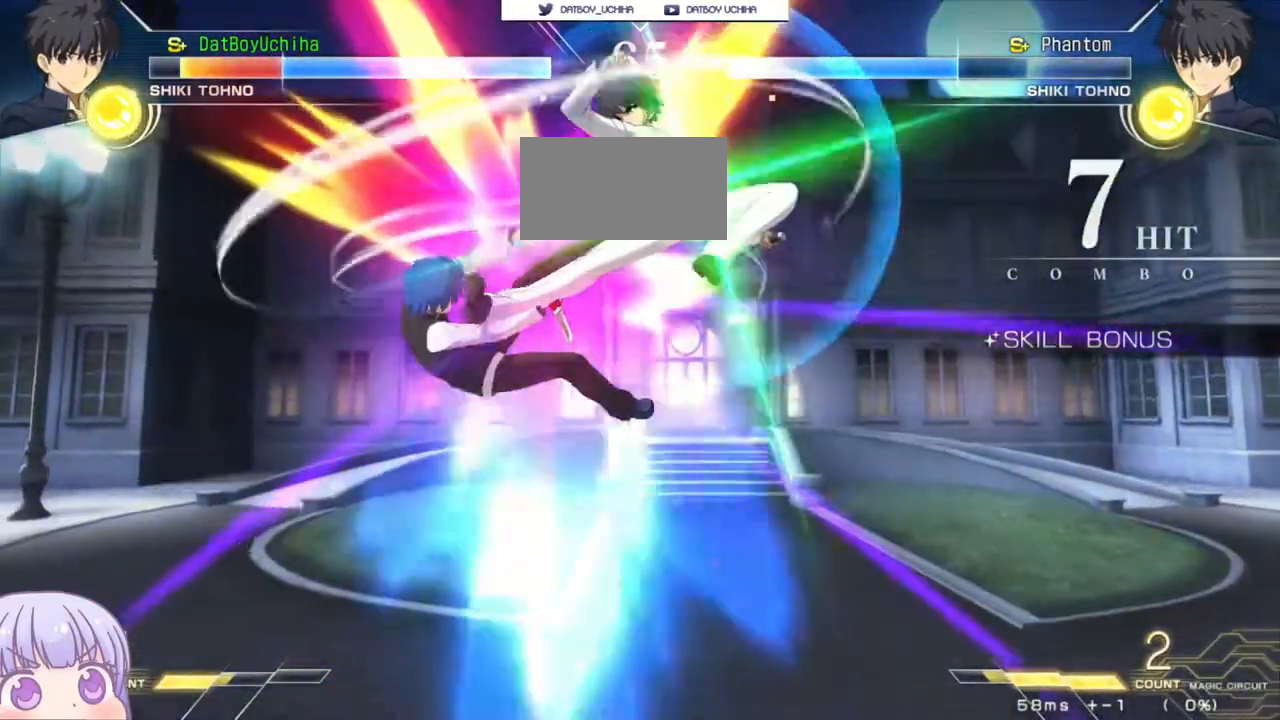
{"dt_ms": 500, "buttons": ["SQUARE"], "left_stick": "center"}
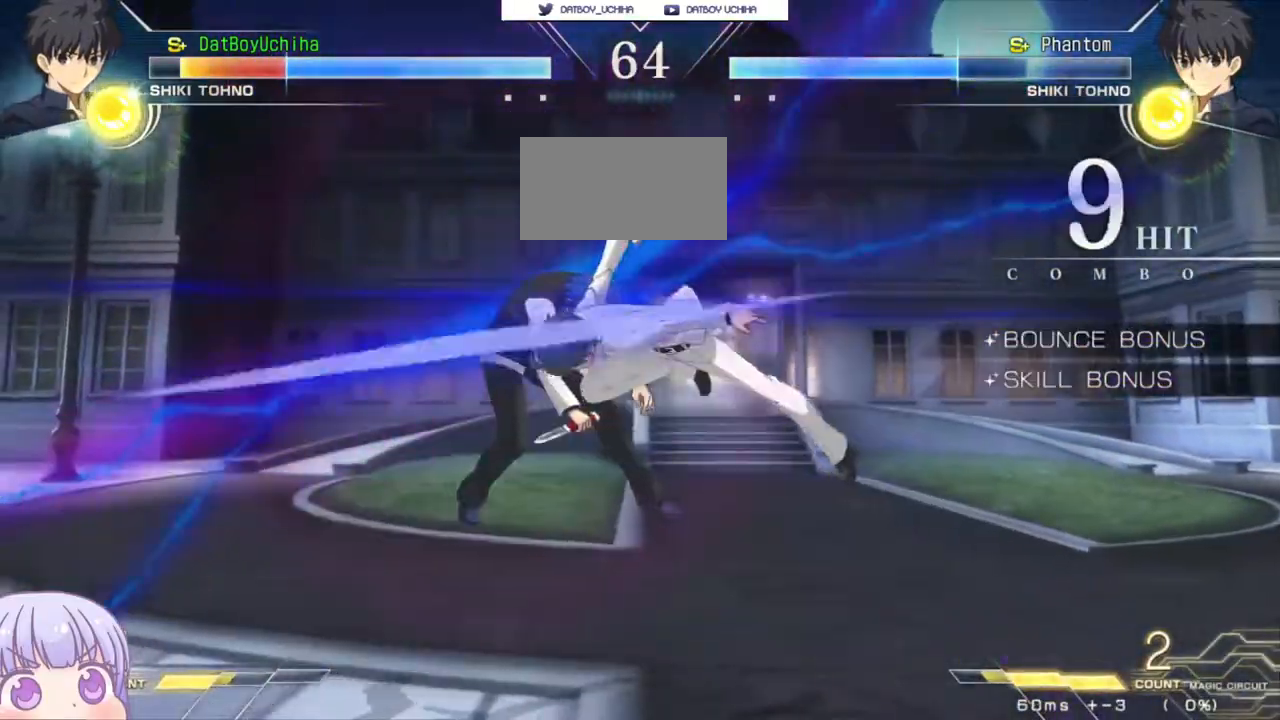
{"dt_ms": 500, "buttons": ["SQUARE"], "left_stick": "center", "events": []}
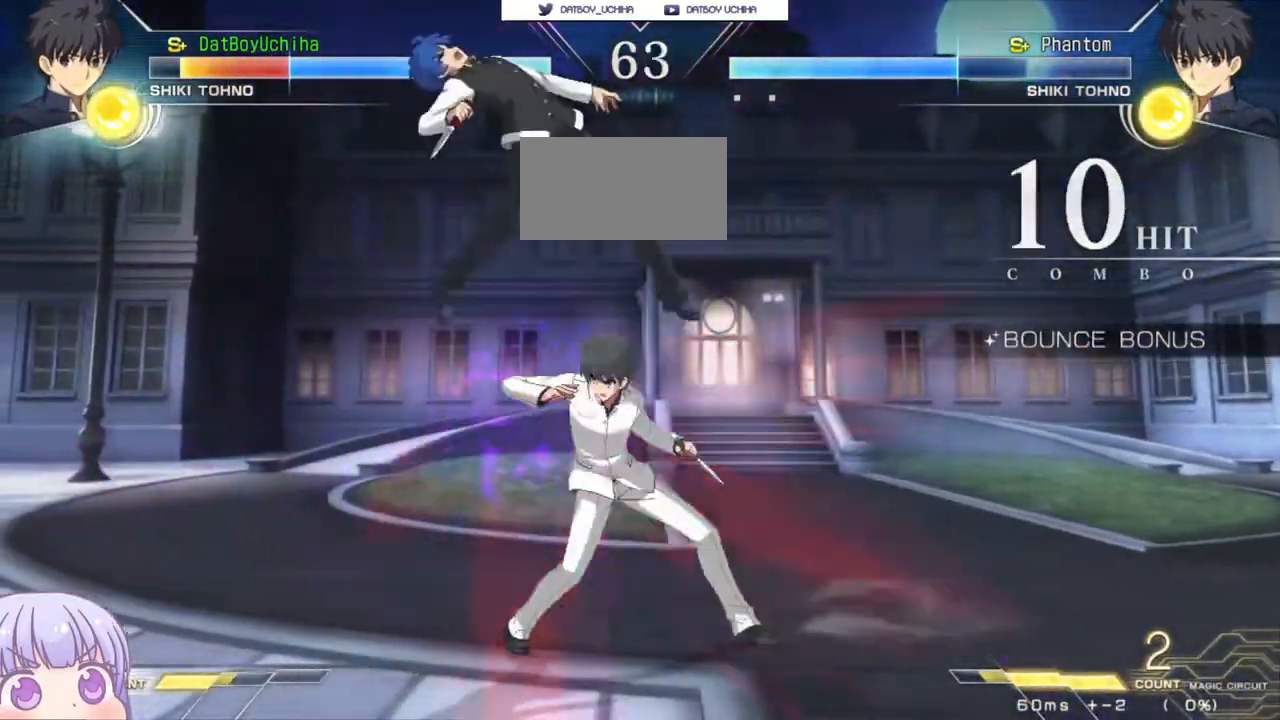
{"dt_ms": 500, "buttons": ["SQUARE"], "left_stick": "center", "events": []}
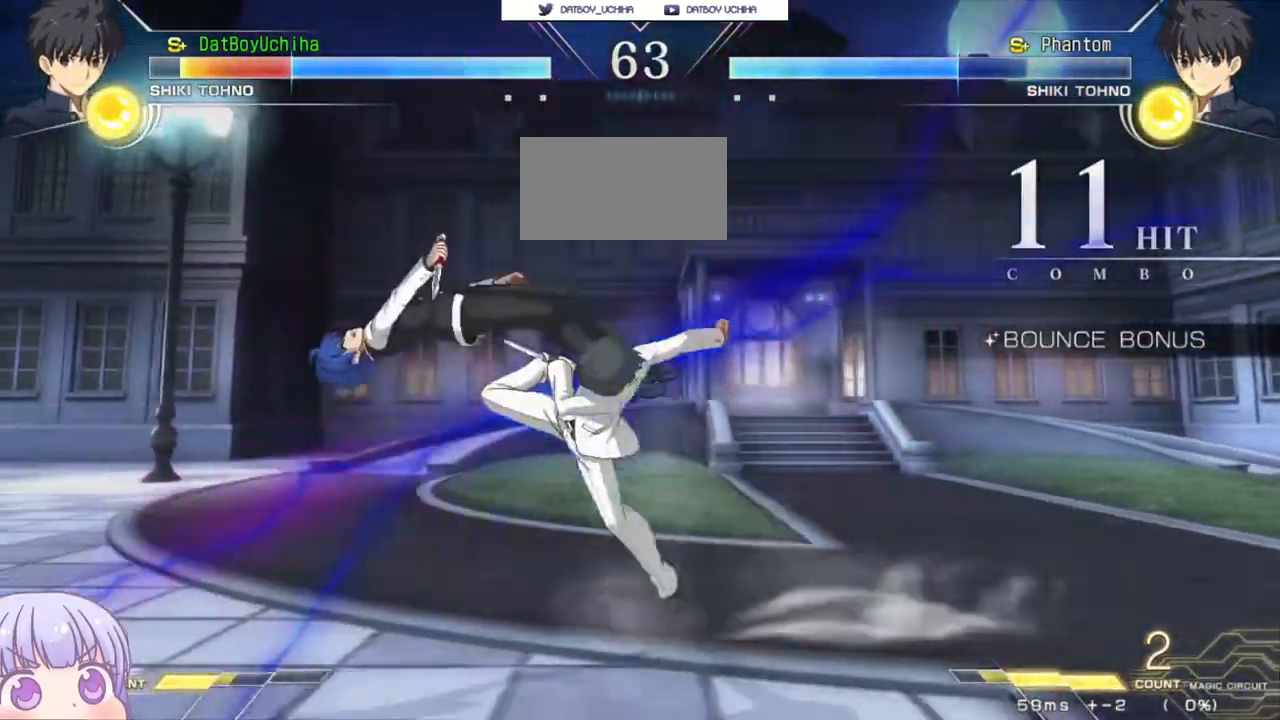
{"dt_ms": 500, "buttons": ["SQUARE"], "left_stick": "center", "events": []}
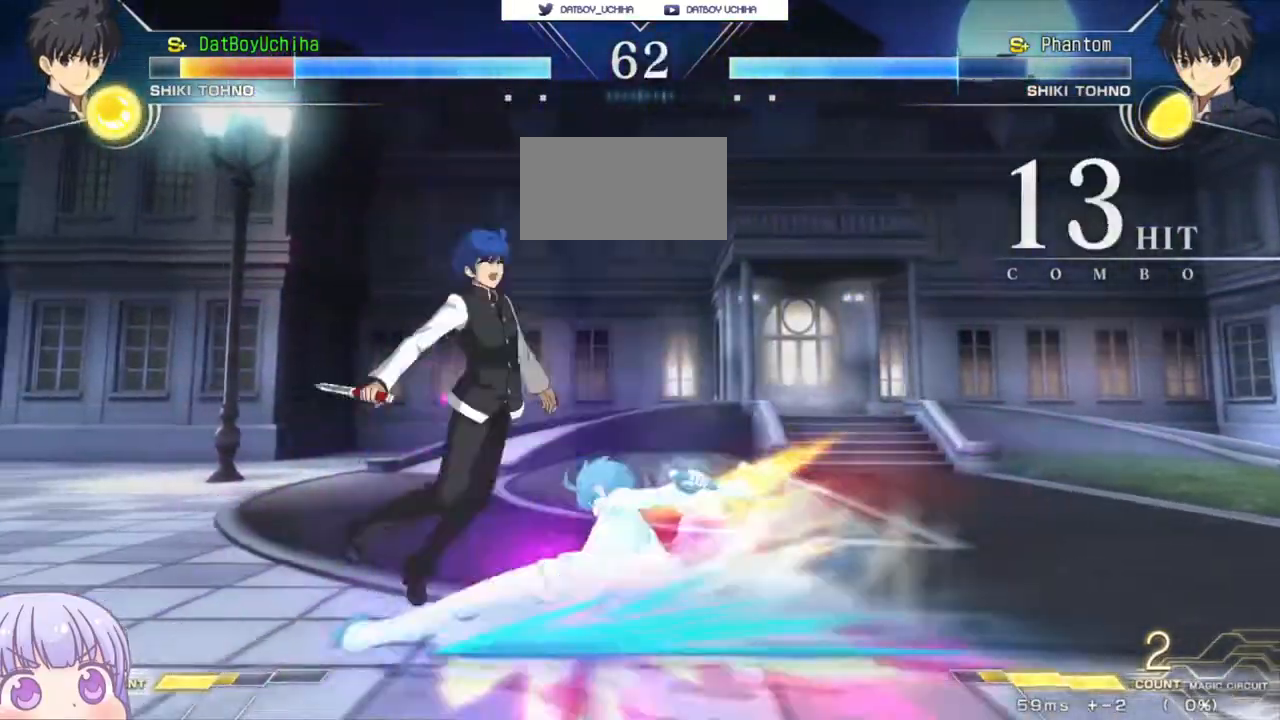
{"dt_ms": 1000, "buttons": ["SQUARE"], "left_stick": "center"}
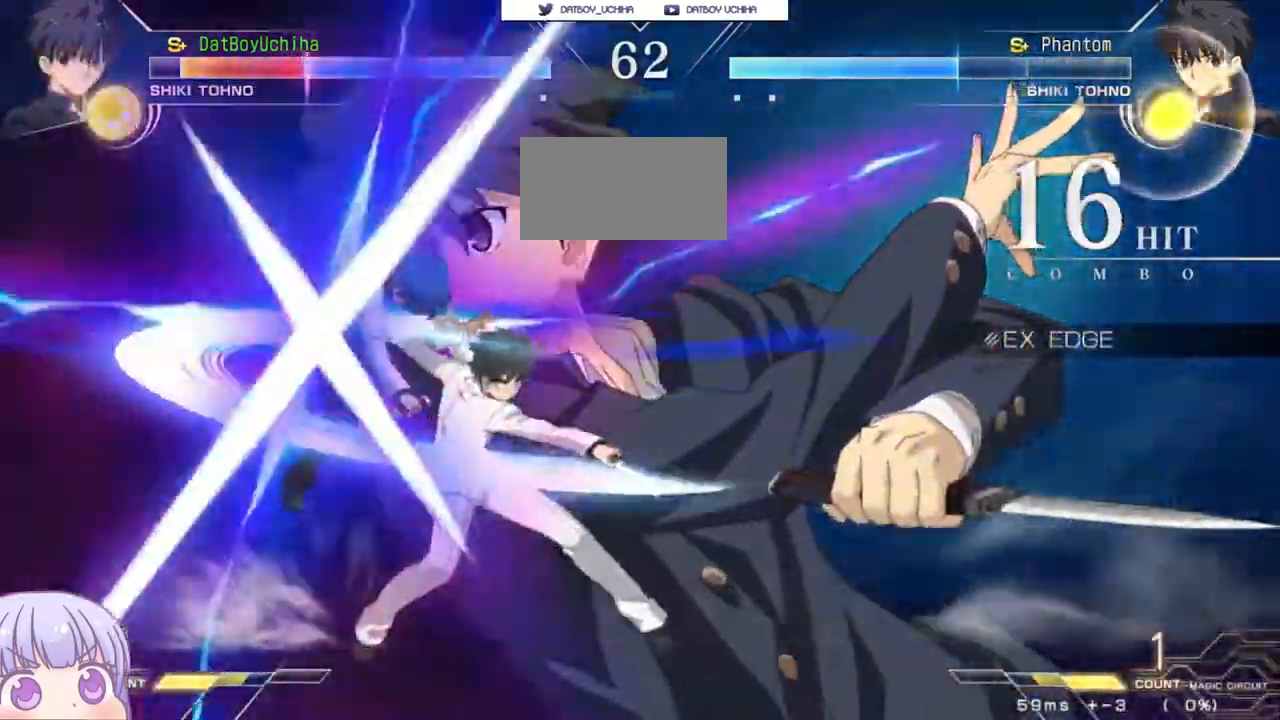
{"dt_ms": 500, "buttons": ["SQUARE"], "left_stick": "center"}
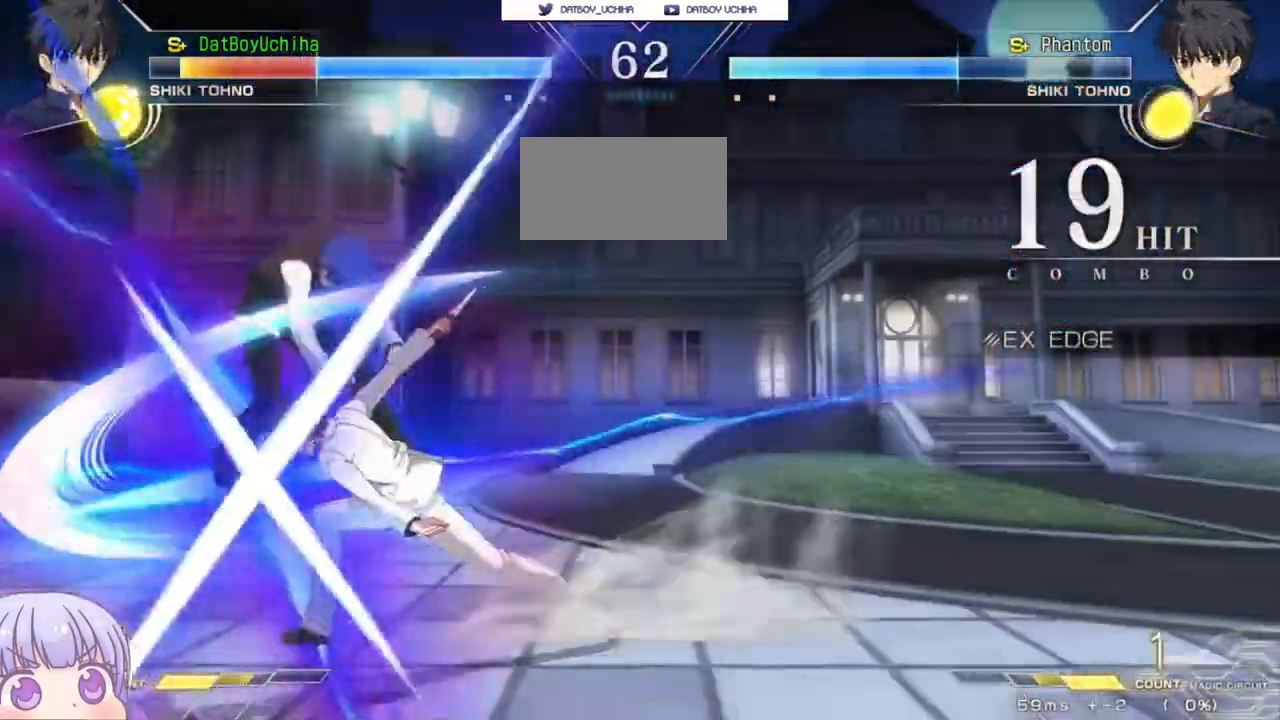
{"dt_ms": 500, "buttons": ["SQUARE"], "left_stick": "center", "events": []}
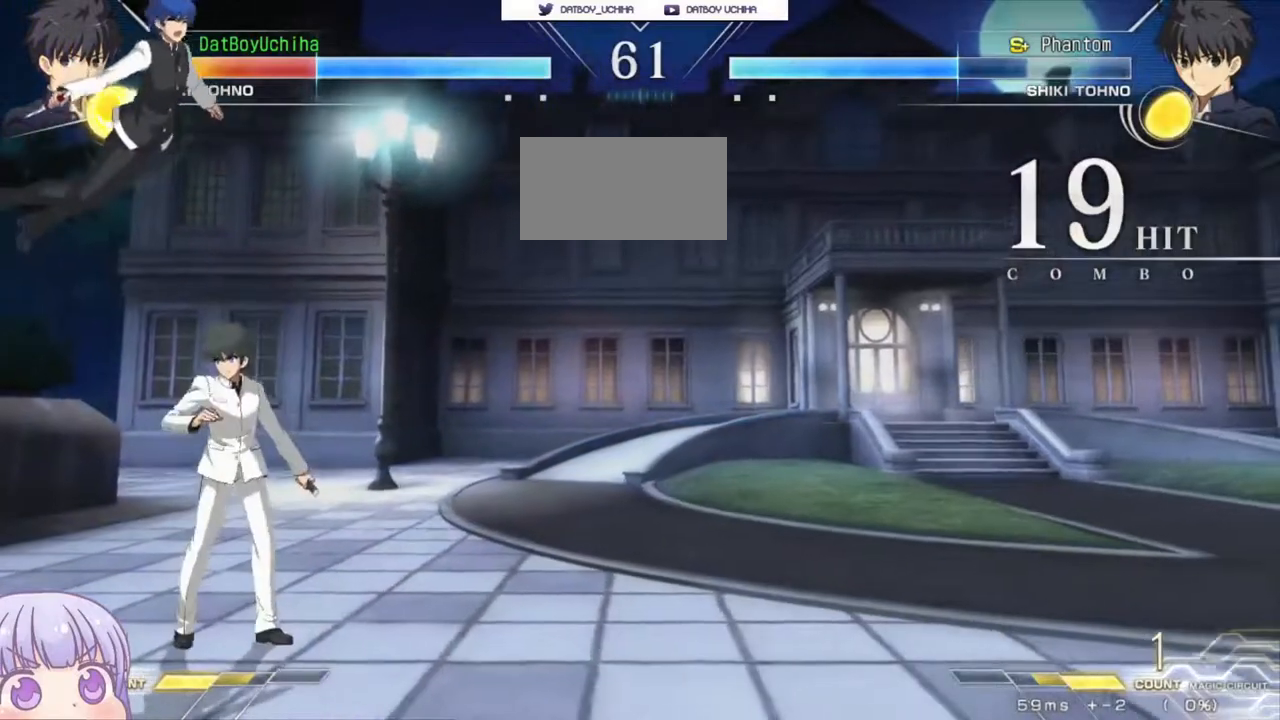
{"dt_ms": 500, "buttons": ["SQUARE"], "left_stick": "center", "events": []}
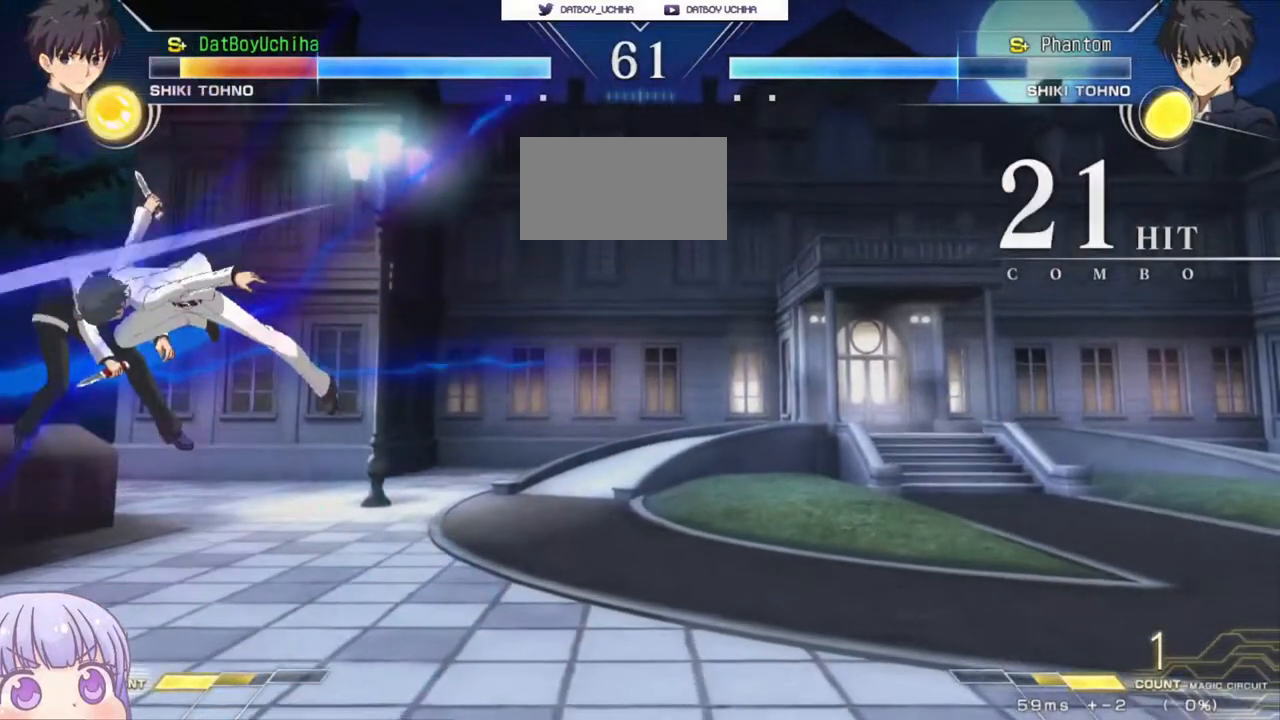
{"dt_ms": 500, "buttons": ["SQUARE"], "left_stick": "center", "events": []}
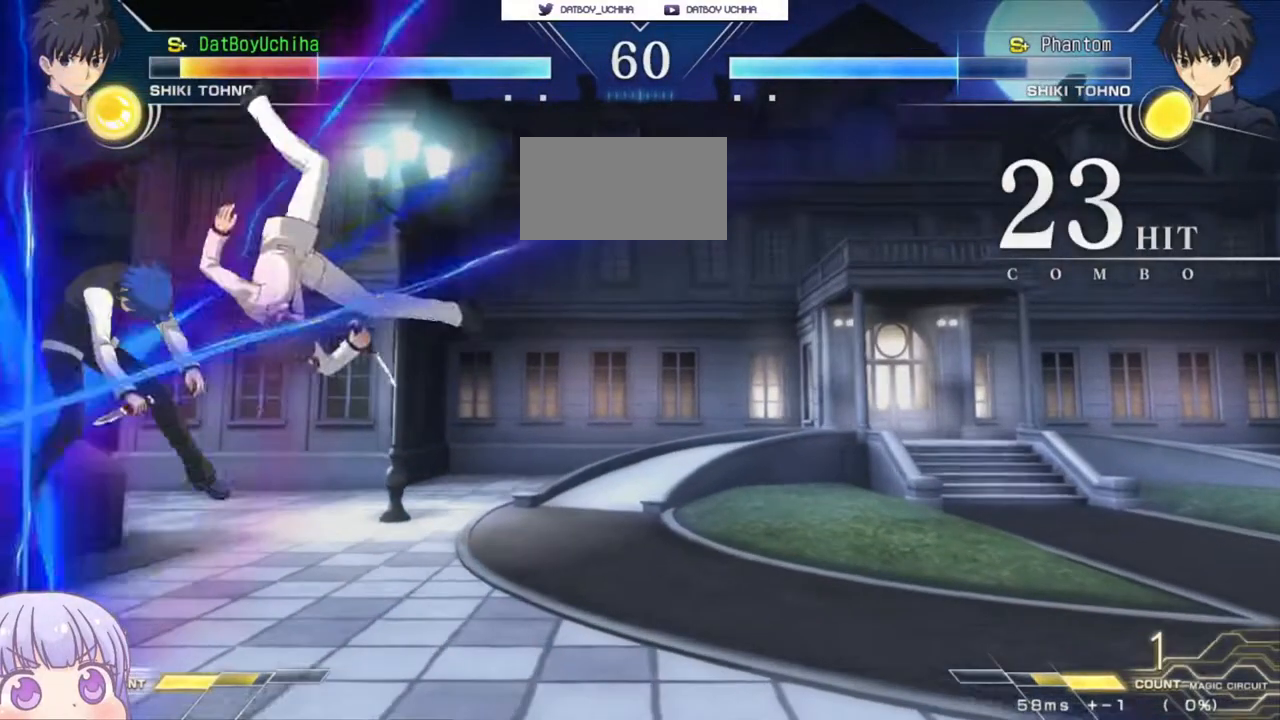
{"dt_ms": 500, "buttons": ["SQUARE"], "left_stick": "center", "events": []}
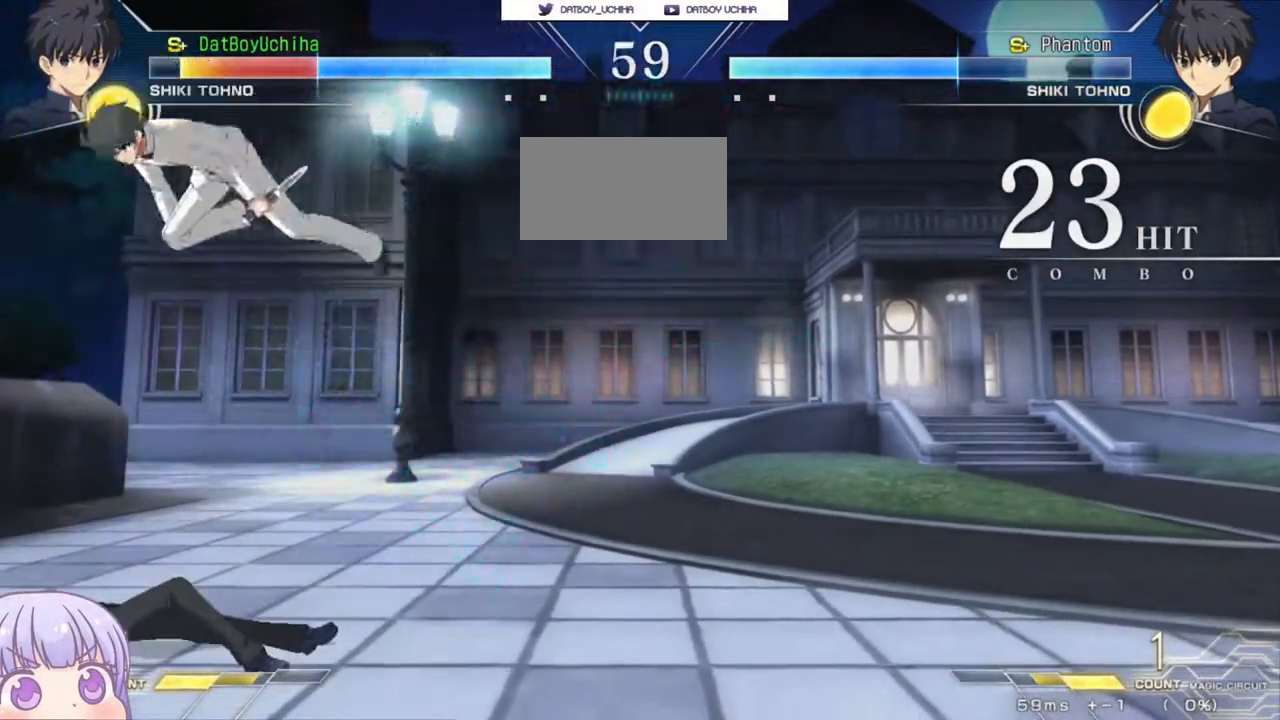
{"dt_ms": 500, "buttons": [], "left_stick": "down-left", "events": [[33, "SQUARE", "up"], [133, "left_stick", "left"], [267, "left_stick", "down-left"]]}
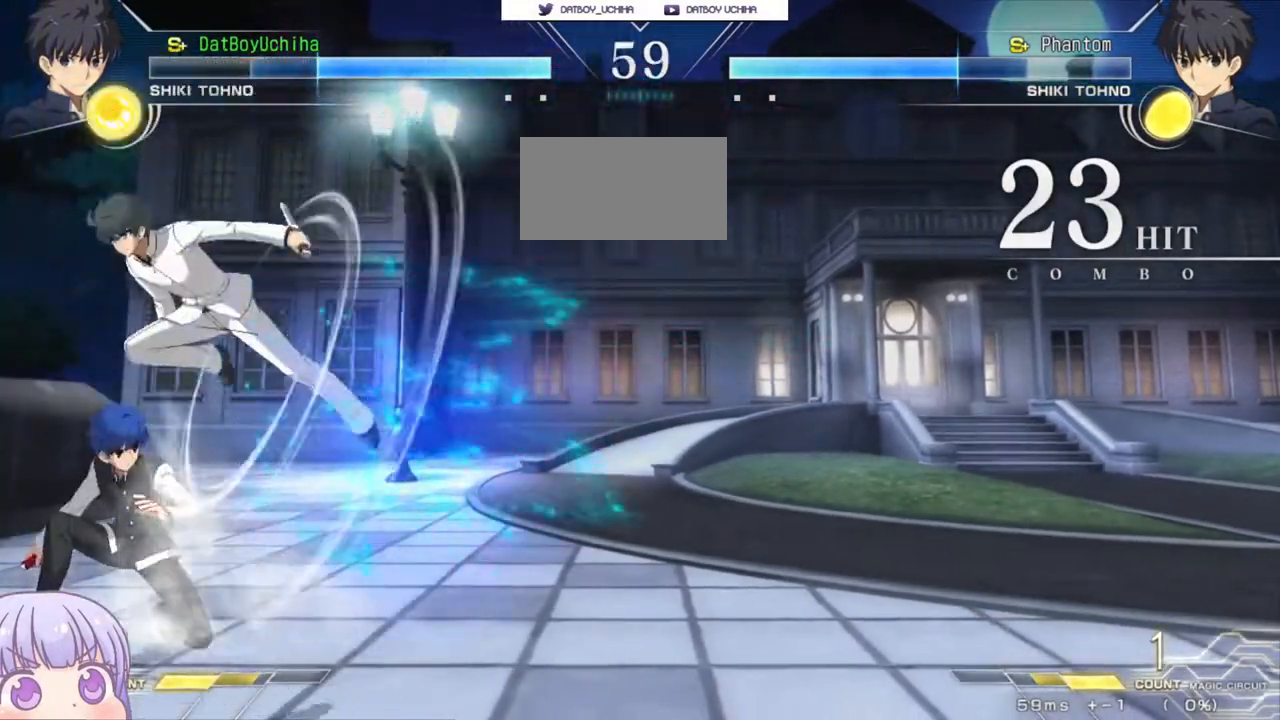
{"dt_ms": 500, "buttons": [], "left_stick": "down-left", "events": [[217, "left_stick", "left"], [433, "left_stick", "down-left"]]}